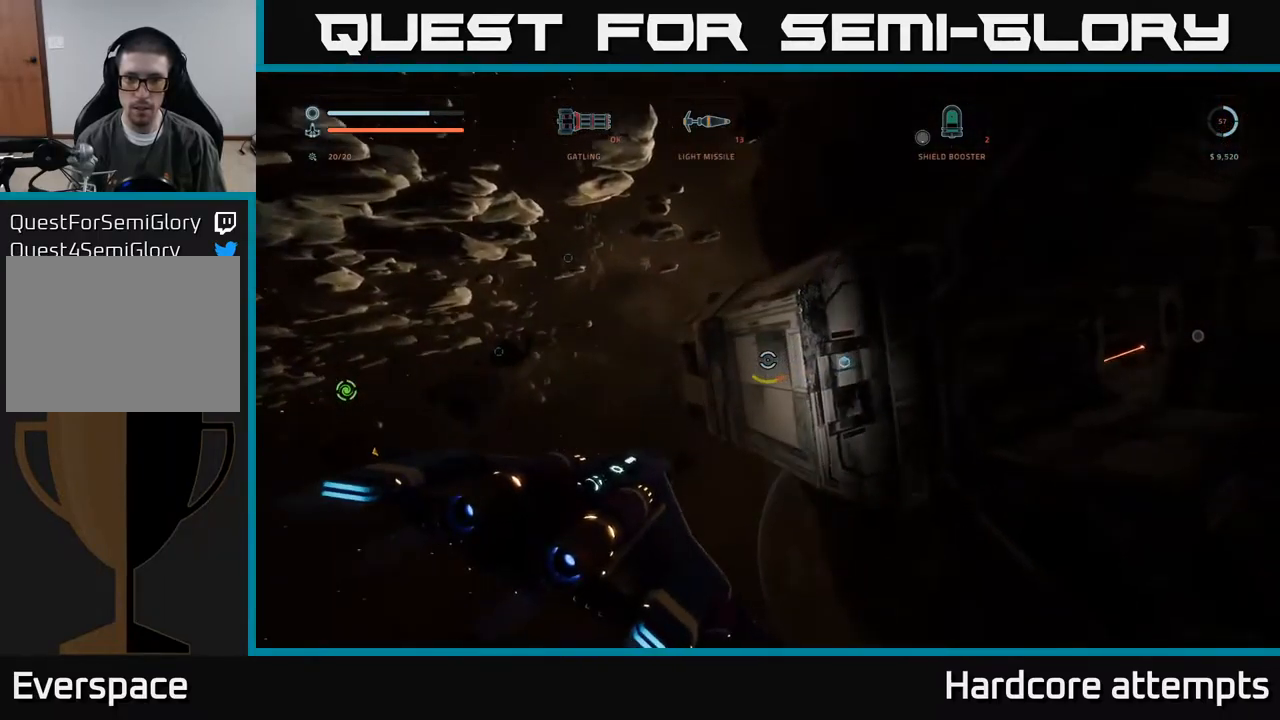
Gameplay with a controller (Xbox layout); each line is a JSON object with the inputs held at the frame after it. "events" lists button and stick changes between this image and that frame as [ms after this image, input, new state], when the widget could be followed in between.
{"buttons": [], "left_stick": "center", "right_stick": "center", "events": [[67, "right_stick", "center"], [150, "right_stick", "up-left"], [250, "right_stick", "up-right"], [450, "right_stick", "center"]]}
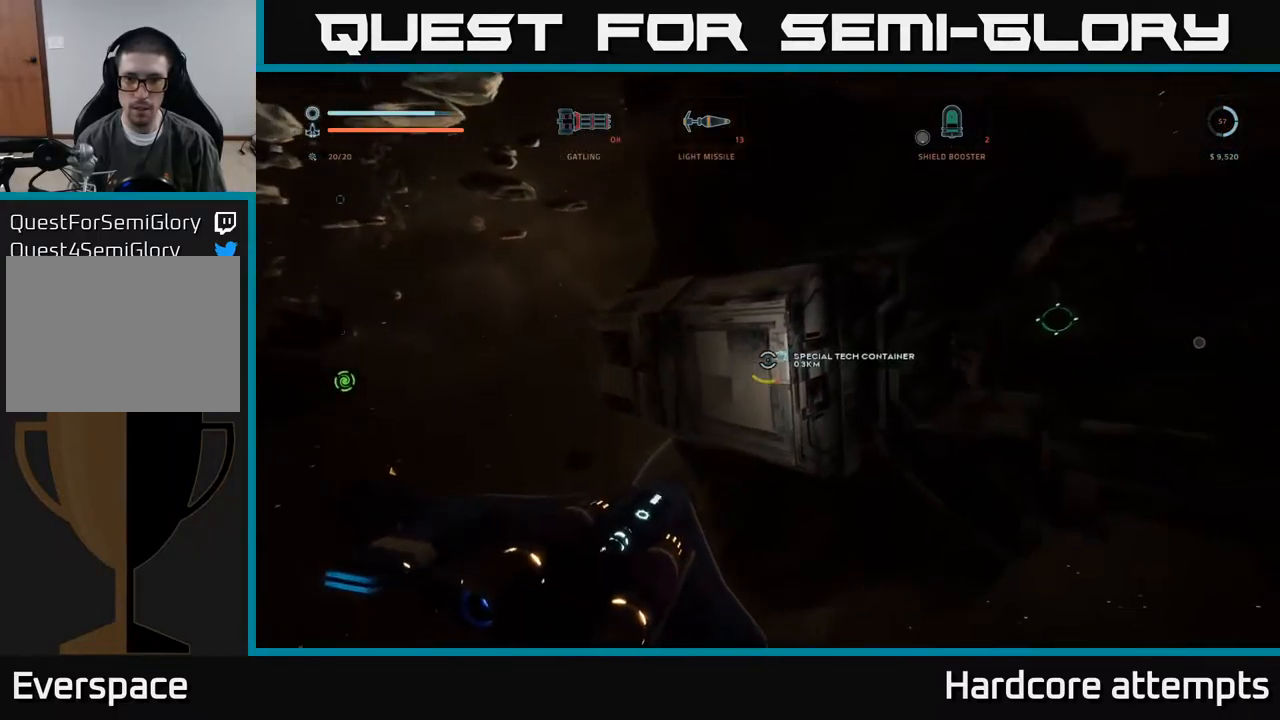
{"buttons": [], "left_stick": "up", "right_stick": "left", "events": [[200, "right_stick", "down-left"], [250, "right_stick", "left"], [433, "left_stick", "up"]]}
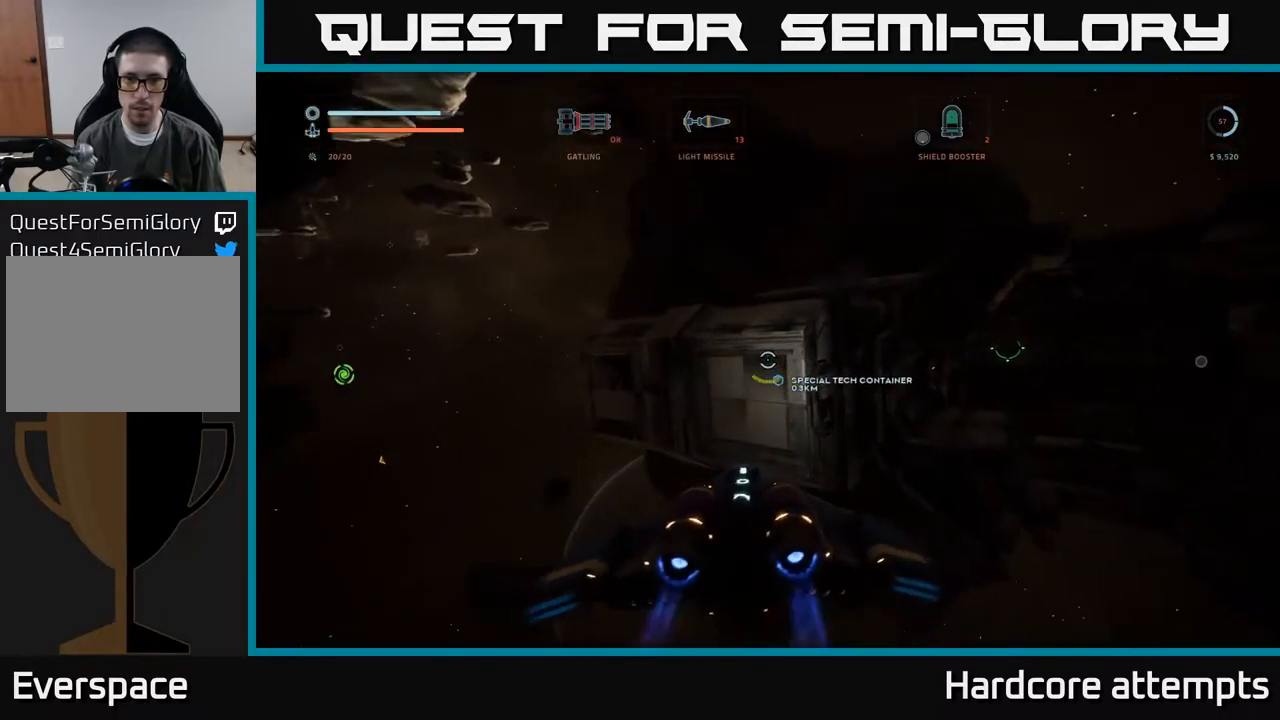
{"buttons": [], "left_stick": "up-right", "right_stick": "center", "events": [[233, "left_stick", "up-right"], [367, "right_stick", "center"]]}
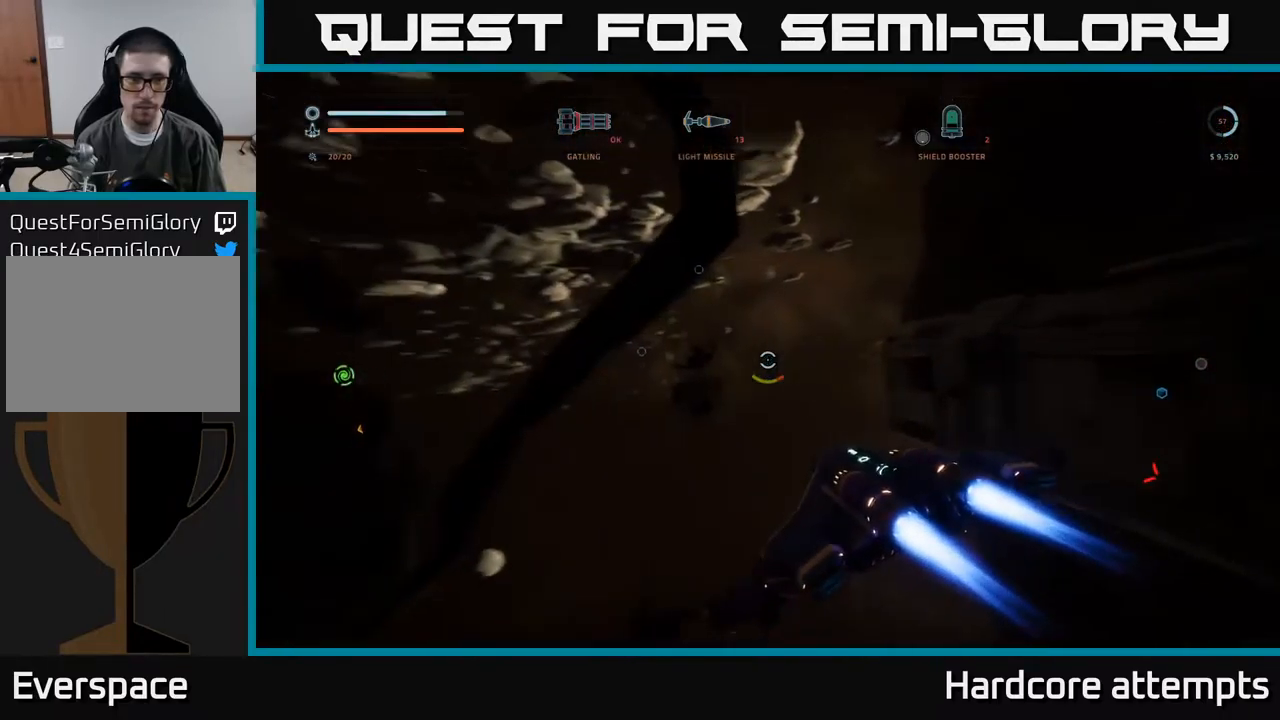
{"buttons": [], "left_stick": "up", "right_stick": "center", "events": [[133, "right_stick", "up-right"], [383, "right_stick", "center"], [433, "left_stick", "up"]]}
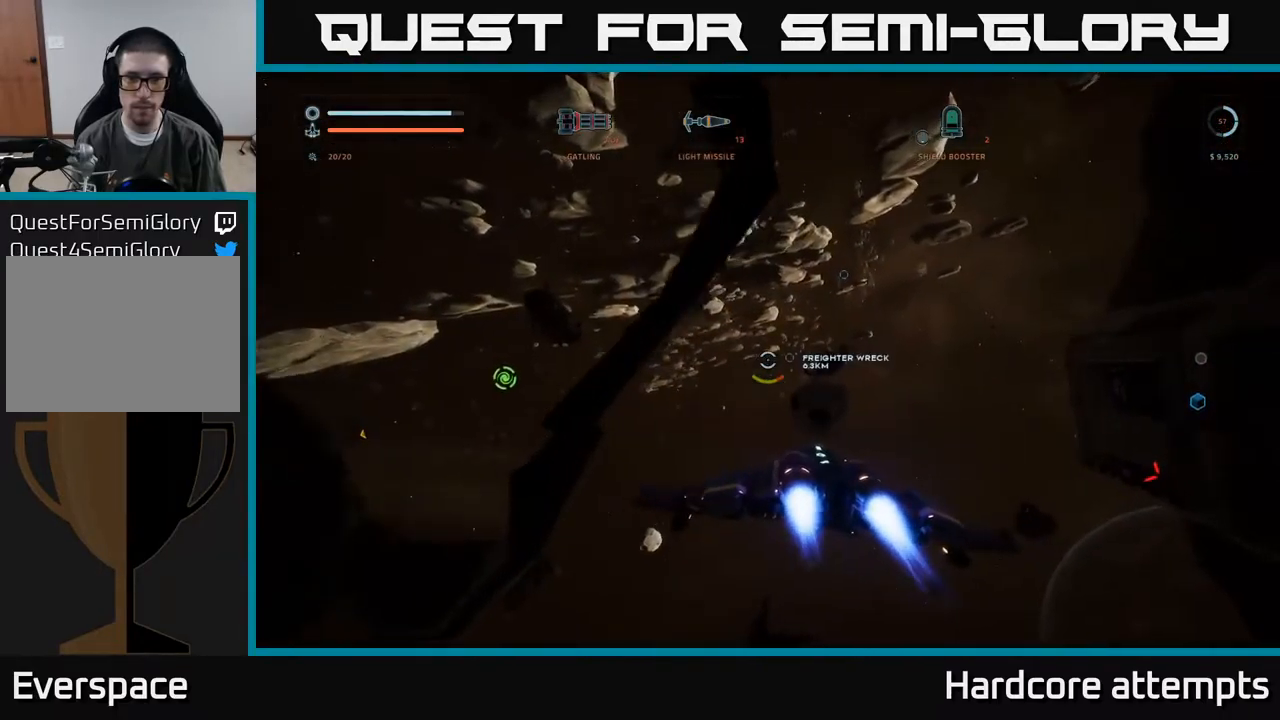
{"buttons": [], "left_stick": "up-right", "right_stick": "up-right", "events": [[133, "right_stick", "up"], [317, "right_stick", "up-right"], [383, "left_stick", "up-right"]]}
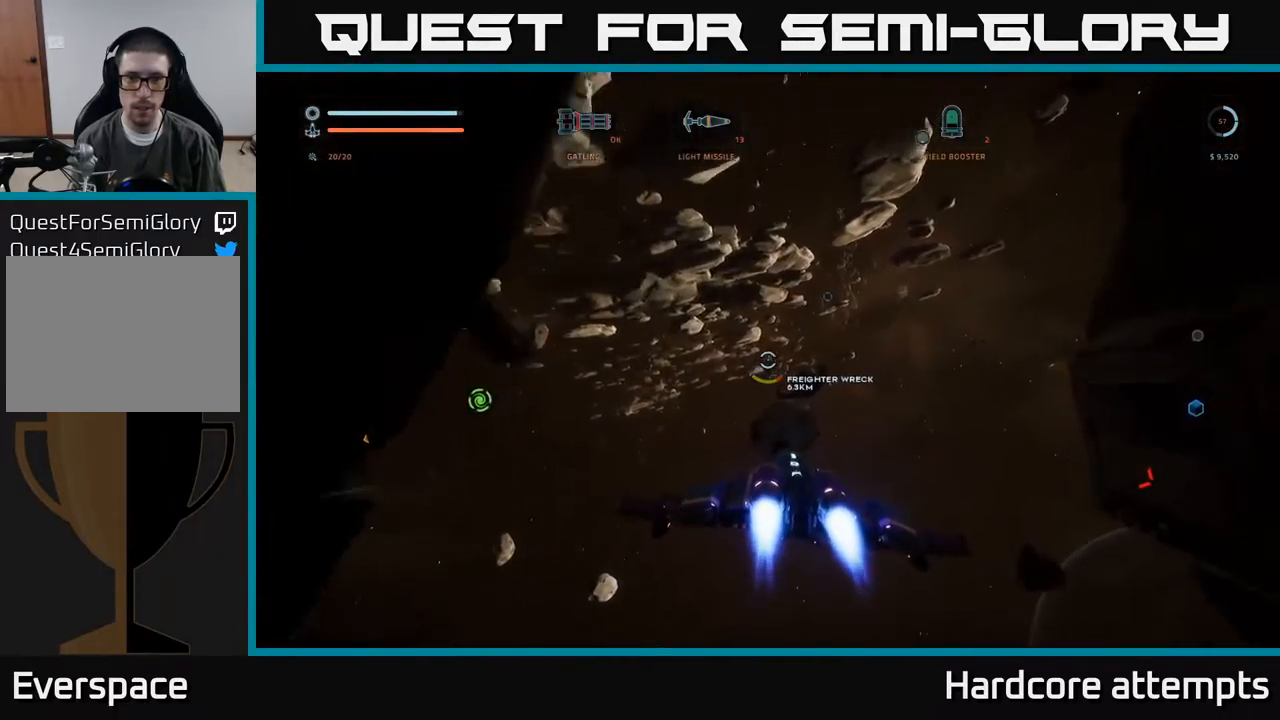
{"buttons": [], "left_stick": "up", "right_stick": "center", "events": [[134, "right_stick", "center"], [200, "left_stick", "up"], [267, "right_stick", "down"], [500, "right_stick", "center"]]}
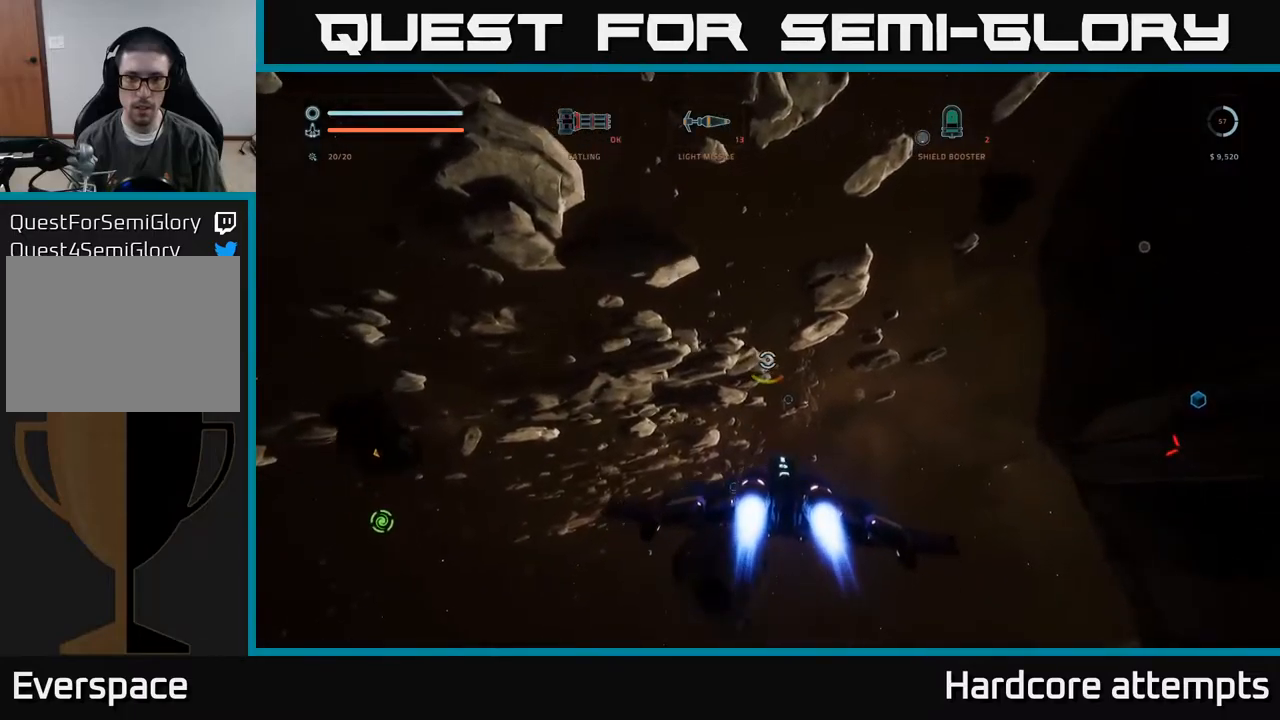
{"buttons": ["L1"], "left_stick": "up", "right_stick": "center", "events": [[17, "left_stick", "up-right"], [184, "L1", "down"], [184, "right_stick", "right"], [300, "left_stick", "up"], [317, "right_stick", "center"]]}
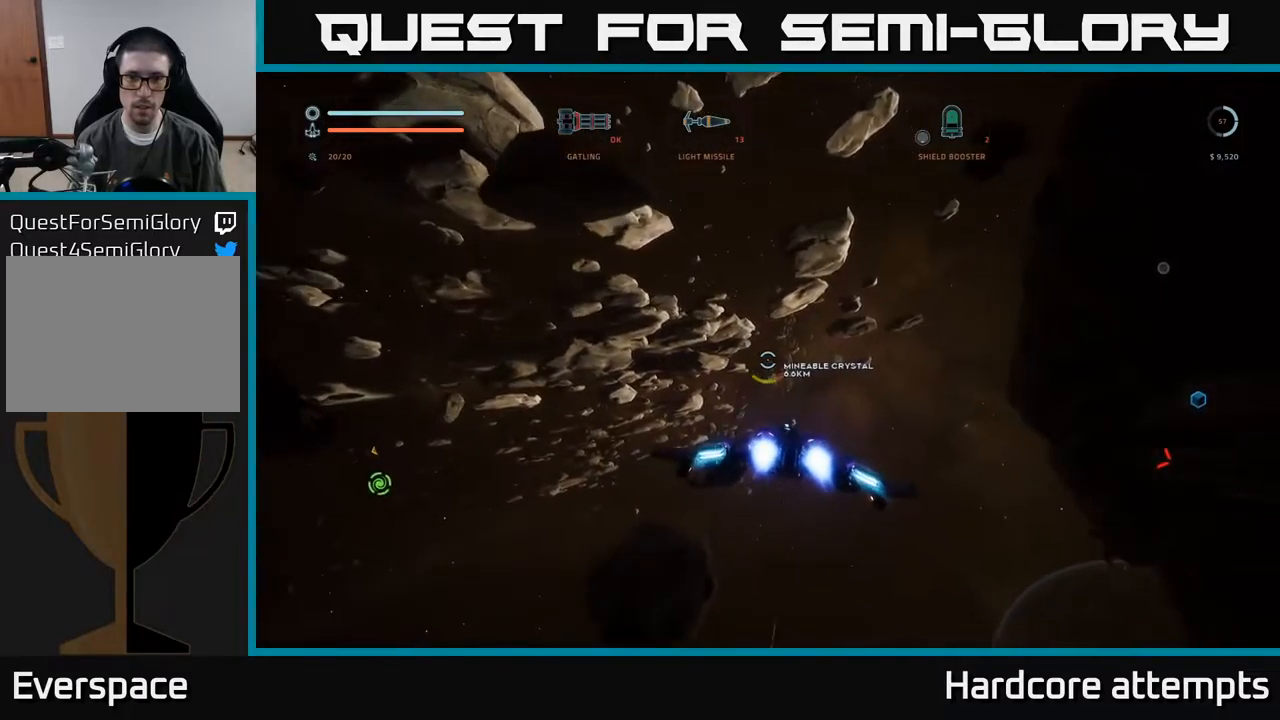
{"buttons": ["L1"], "left_stick": "up", "right_stick": "down-left", "events": [[350, "right_stick", "down-left"]]}
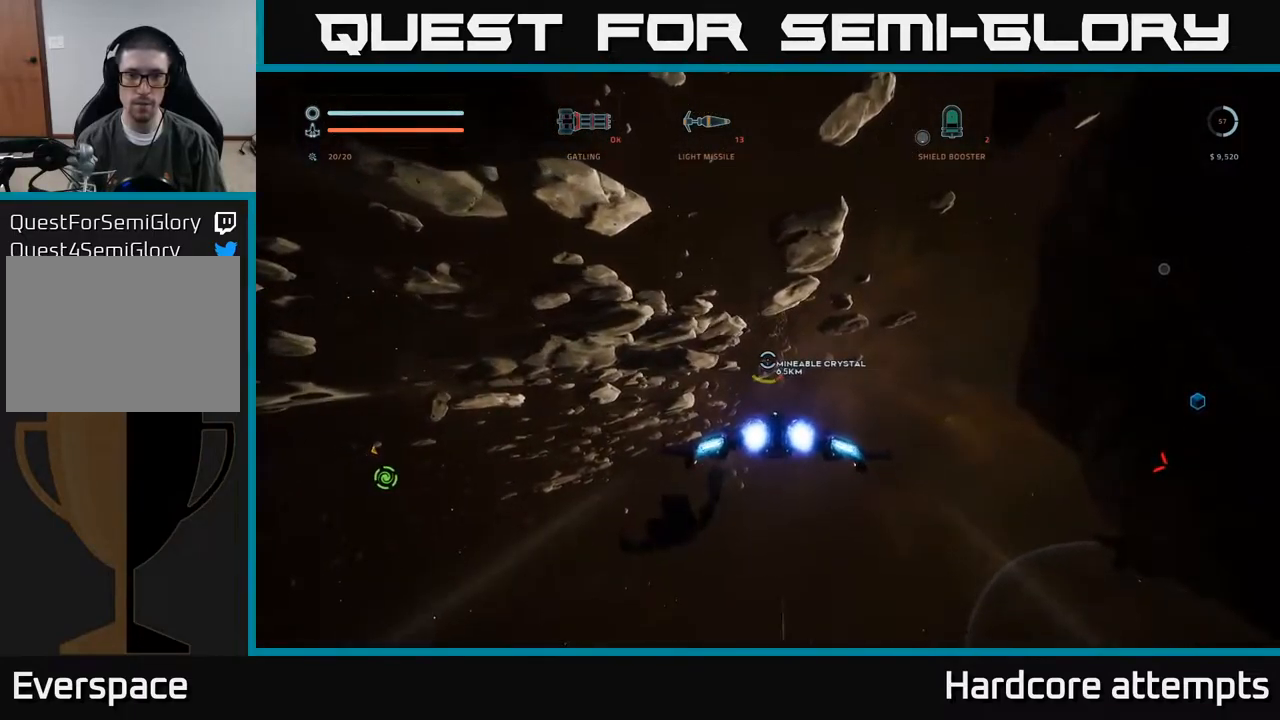
{"buttons": ["L1"], "left_stick": "up", "right_stick": "center", "events": [[184, "right_stick", "center"]]}
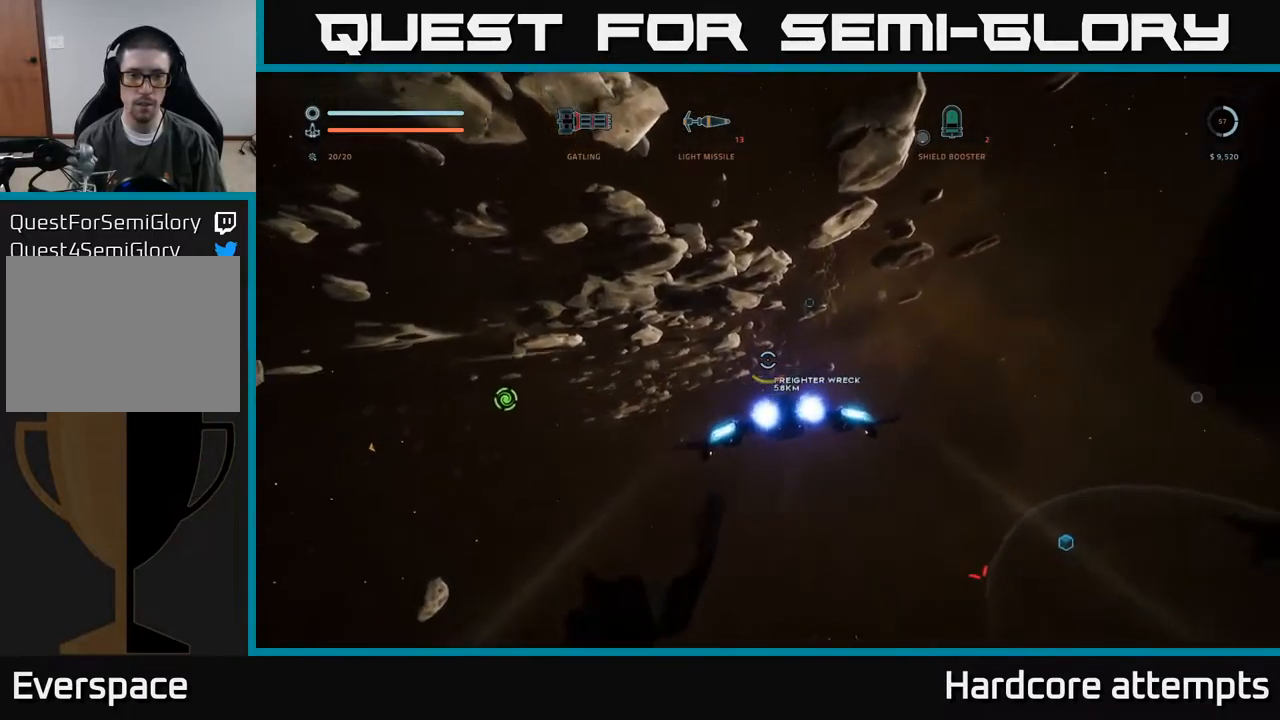
{"buttons": ["L1"], "left_stick": "up", "right_stick": "center", "events": [[234, "right_stick", "up-right"], [500, "right_stick", "center"]]}
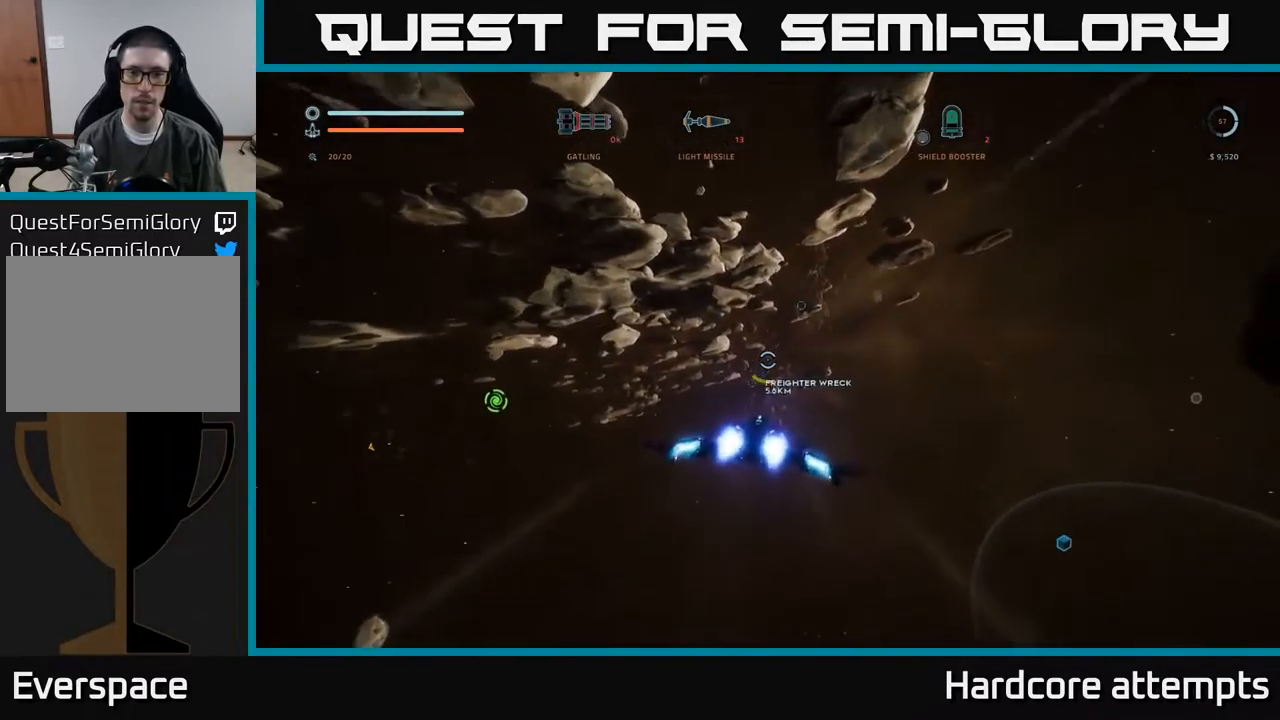
{"buttons": ["L1"], "left_stick": "up", "right_stick": "center", "events": [[34, "A", "down"], [200, "A", "up"], [350, "right_stick", "right"], [484, "right_stick", "center"]]}
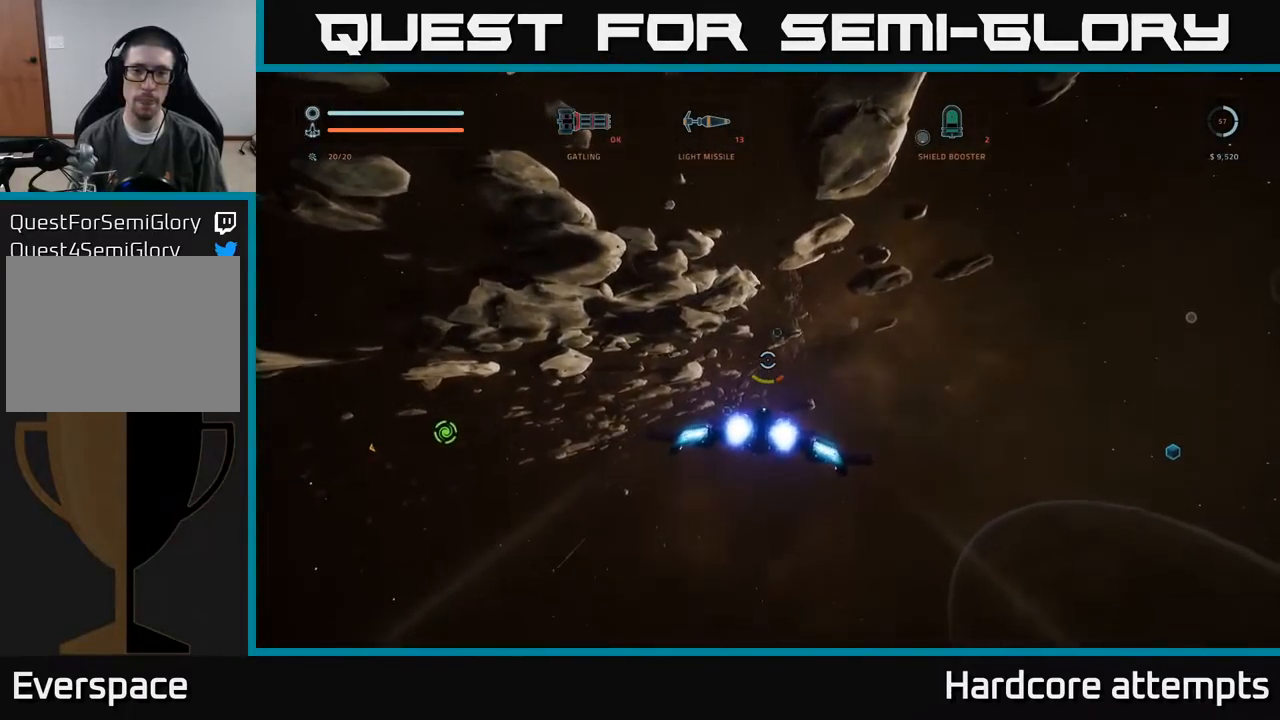
{"buttons": ["L1"], "left_stick": "up", "right_stick": "up", "events": [[117, "right_stick", "up"], [234, "right_stick", "center"], [350, "A", "down"], [467, "A", "up"], [484, "right_stick", "up"]]}
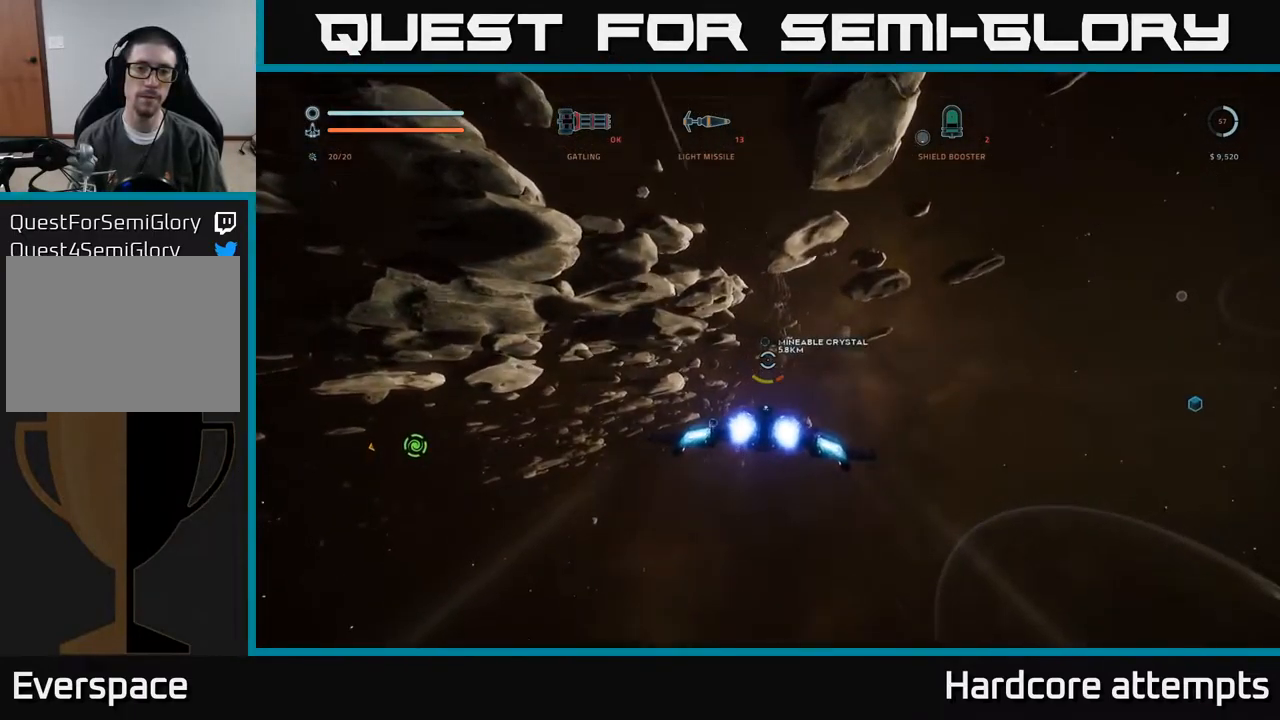
{"buttons": ["L1"], "left_stick": "up", "right_stick": "center", "events": [[84, "right_stick", "center"], [367, "right_stick", "up"], [450, "right_stick", "center"]]}
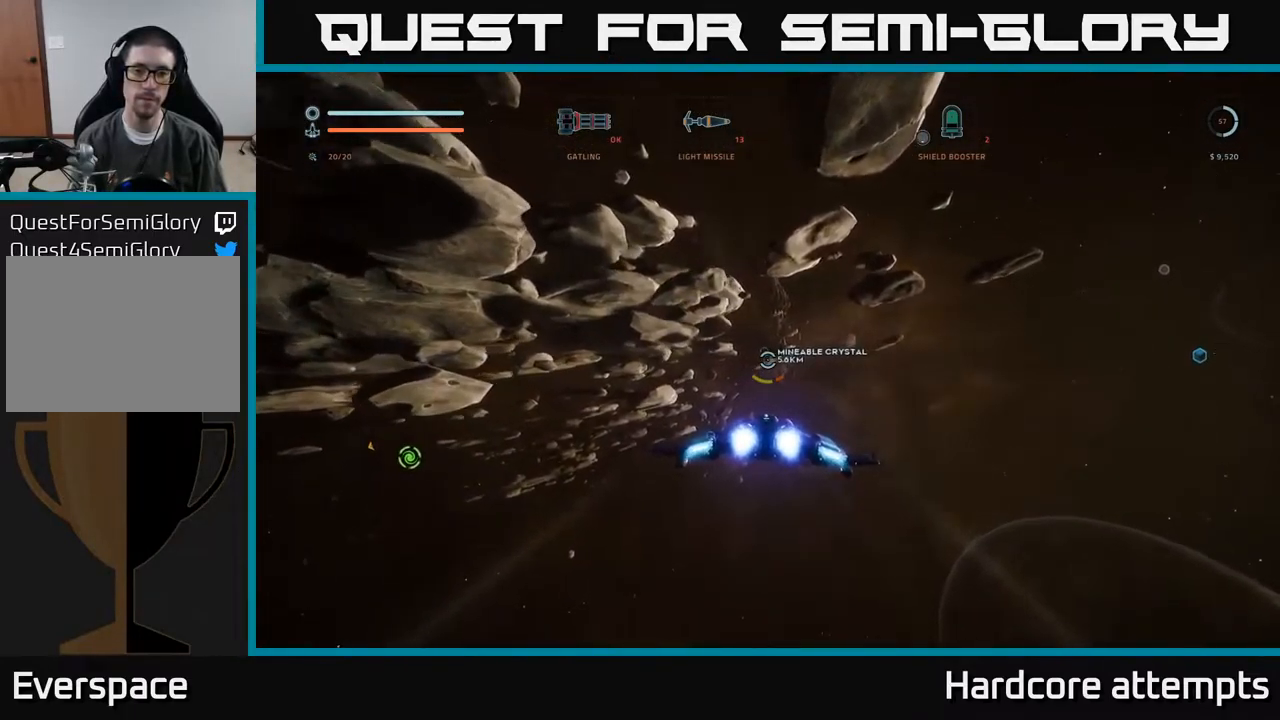
{"buttons": ["L1"], "left_stick": "up", "right_stick": "center", "events": []}
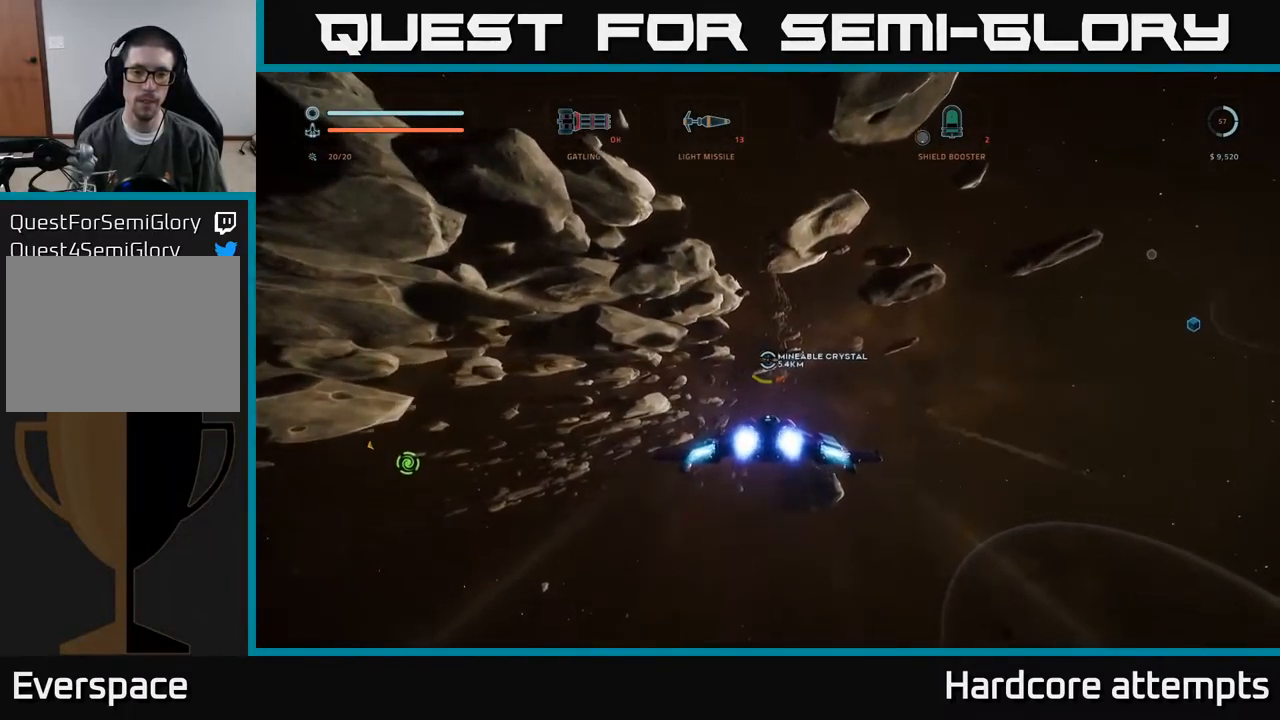
{"buttons": ["L1"], "left_stick": "up", "right_stick": "center", "events": []}
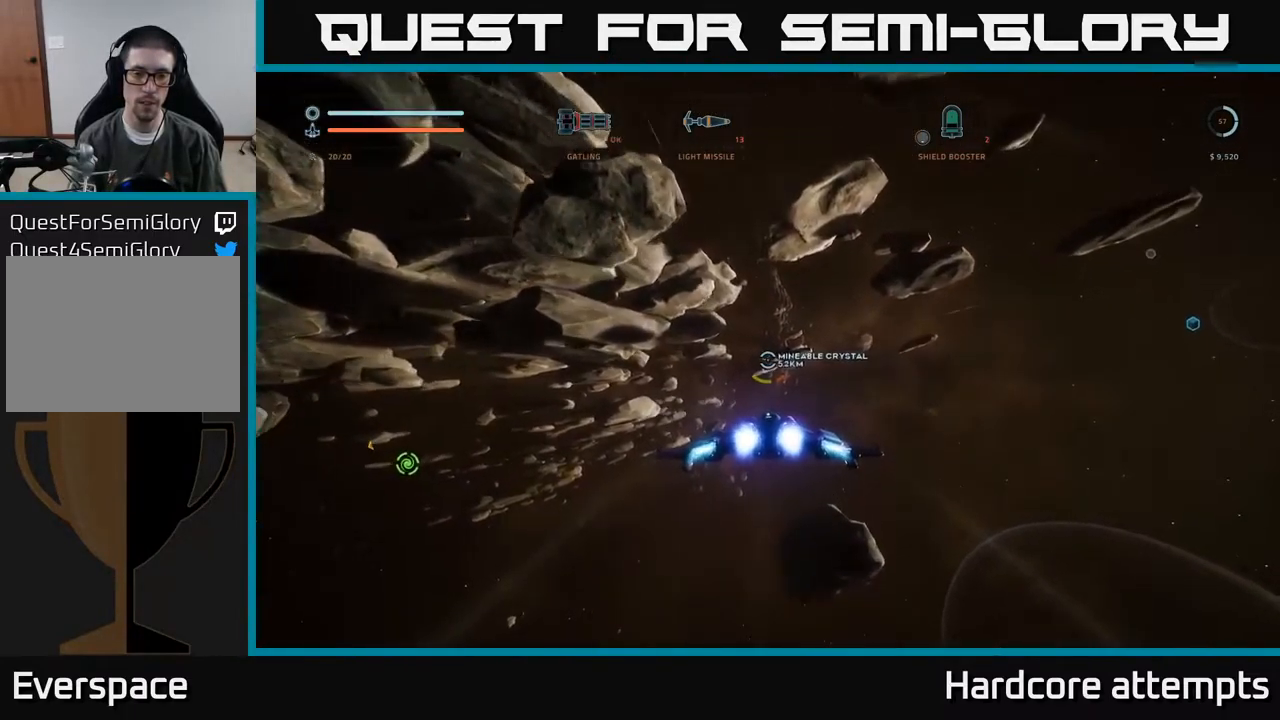
{"buttons": ["L1"], "left_stick": "up", "right_stick": "center", "events": []}
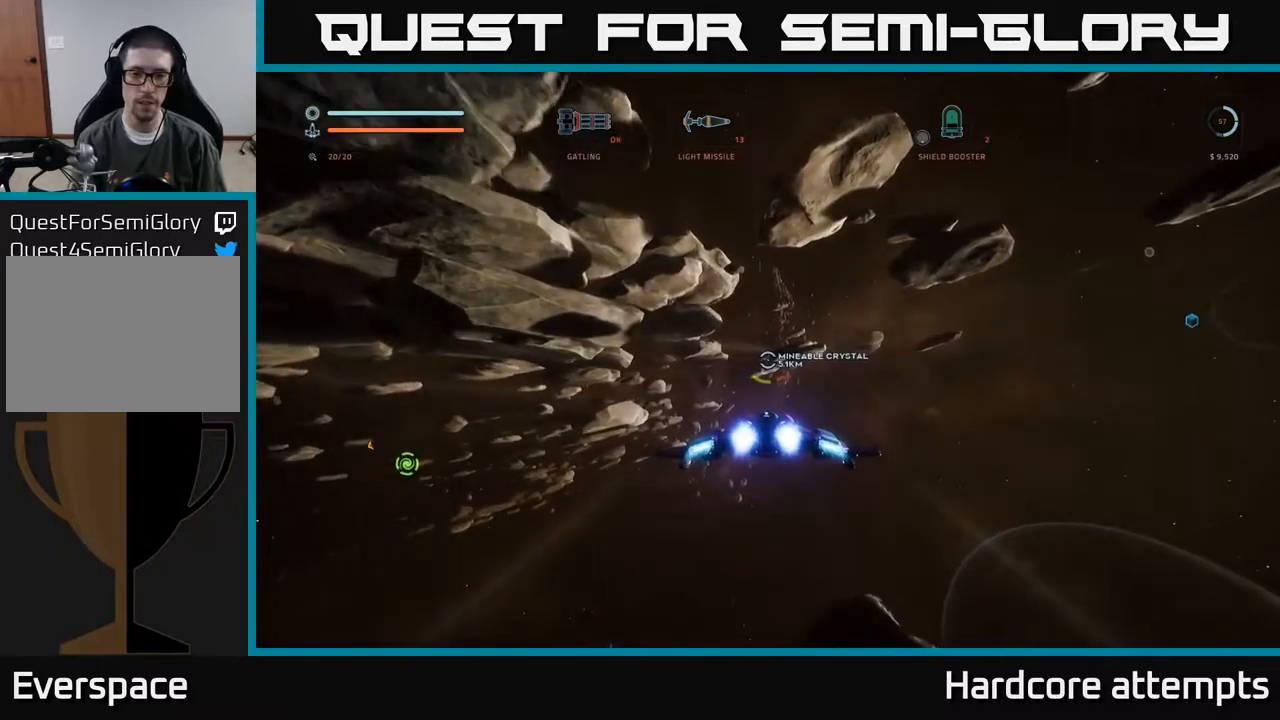
{"buttons": ["L1"], "left_stick": "up", "right_stick": "center", "events": []}
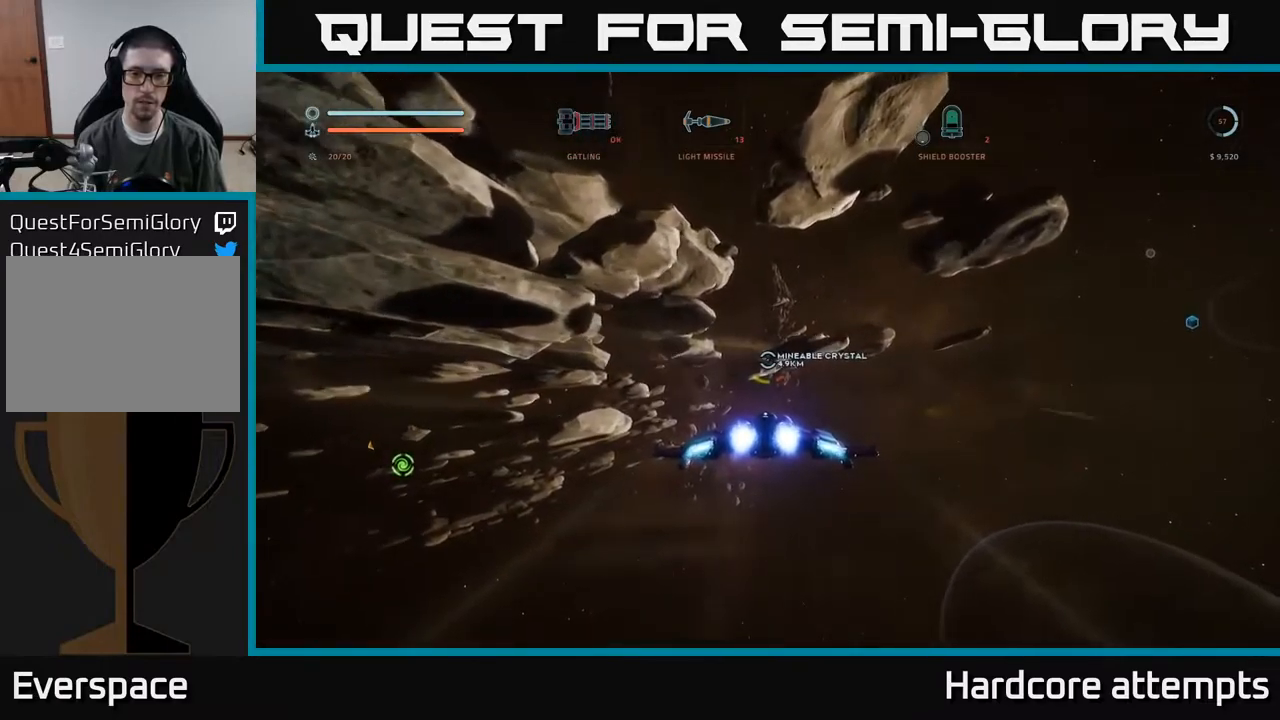
{"buttons": ["X", "L1"], "left_stick": "up", "right_stick": "center", "events": [[316, "X", "down"]]}
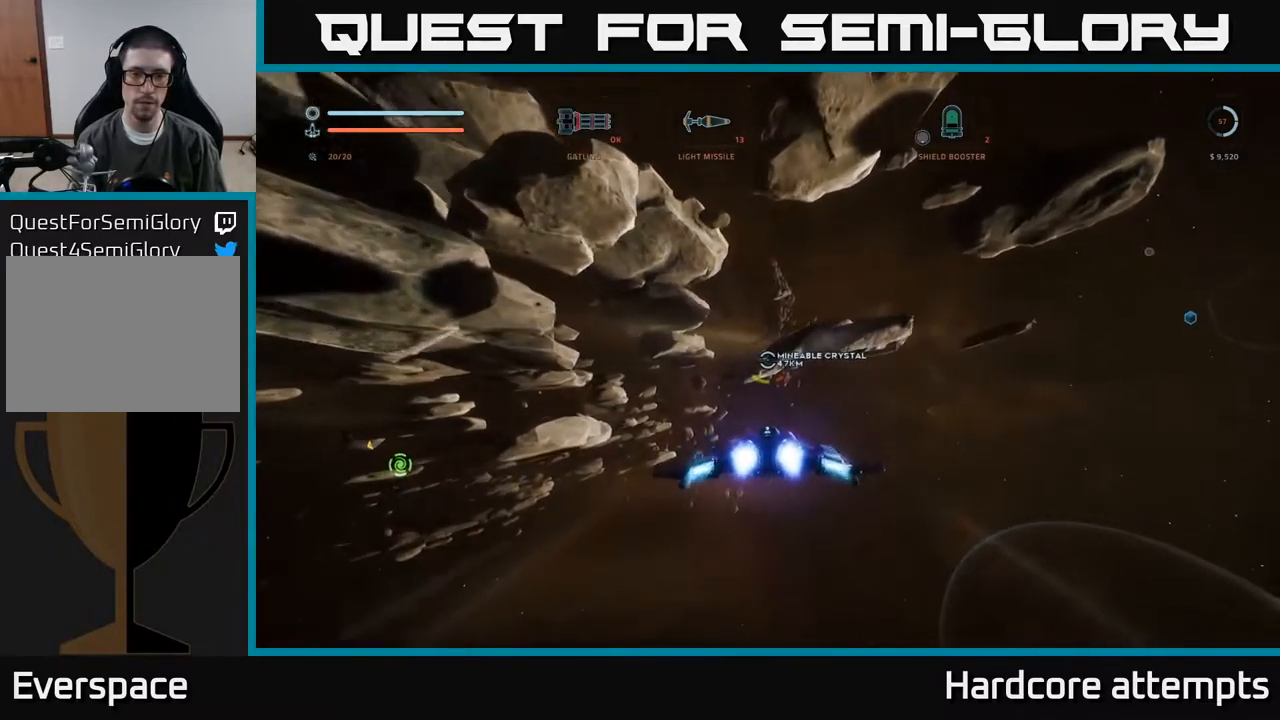
{"buttons": ["L1"], "left_stick": "up", "right_stick": "center", "events": [[33, "X", "up"]]}
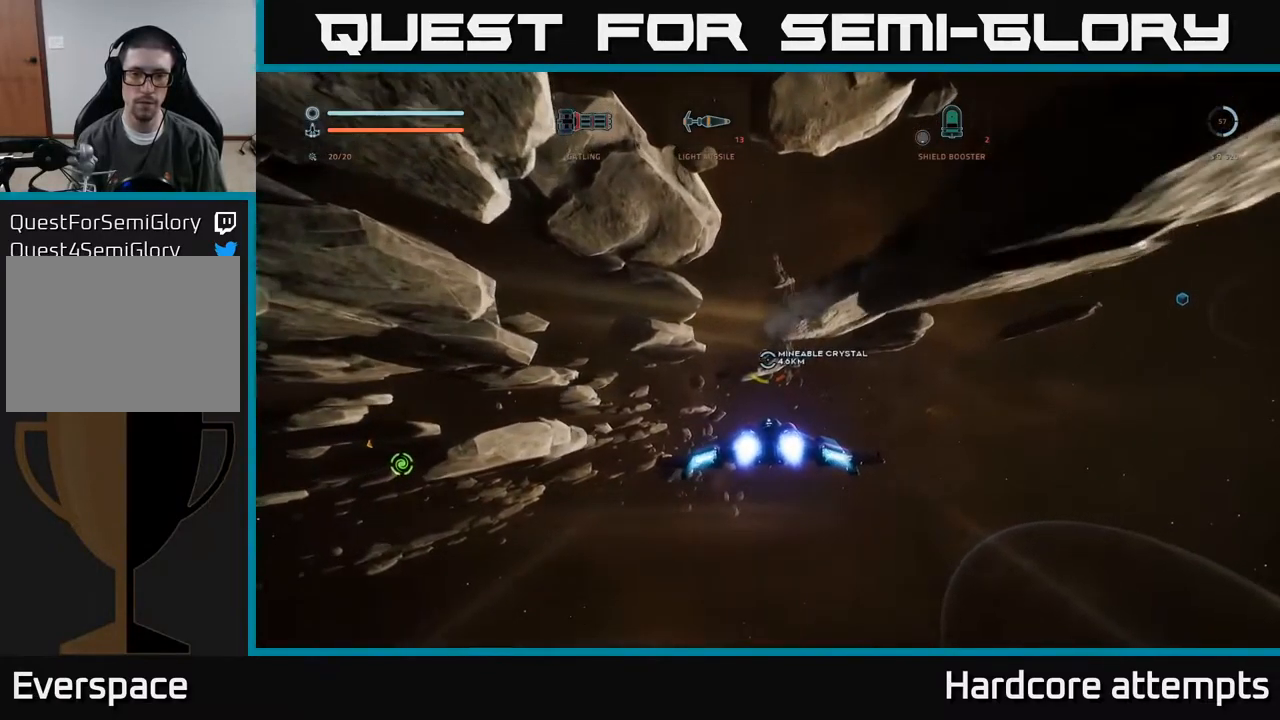
{"buttons": ["A", "L1"], "left_stick": "up", "right_stick": "center", "events": [[400, "A", "down"]]}
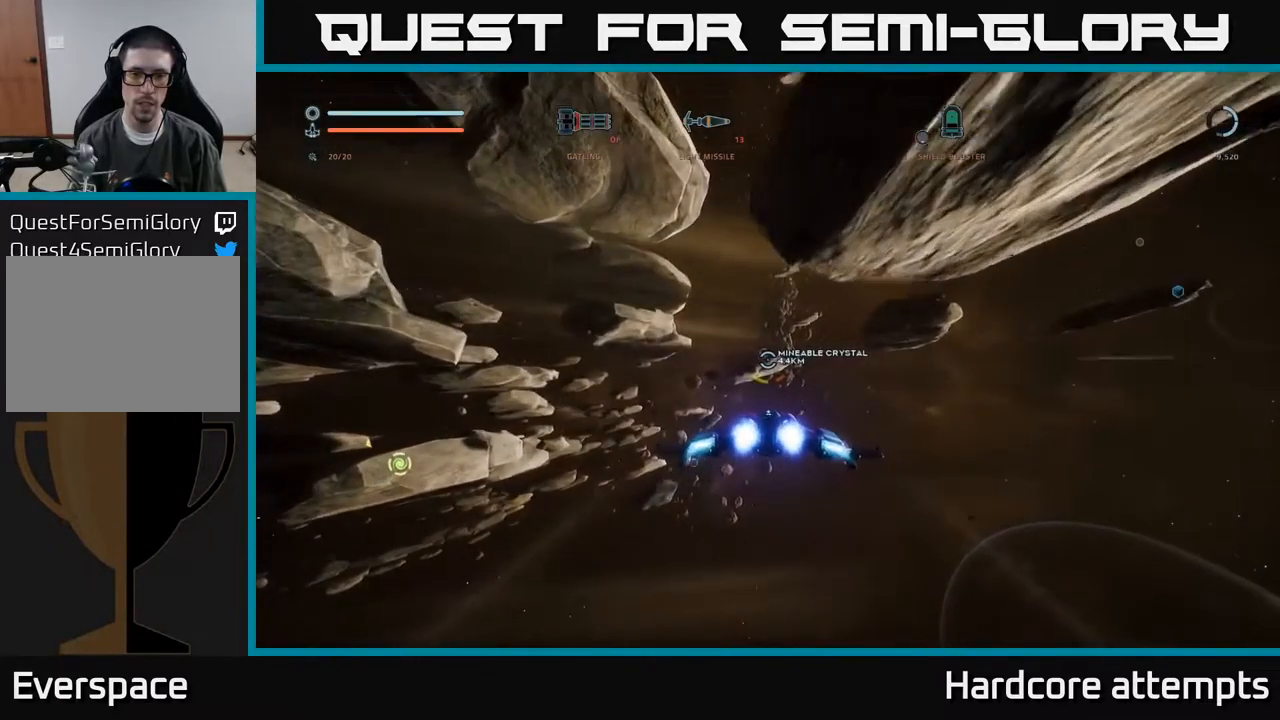
{"buttons": ["L1"], "left_stick": "up", "right_stick": "center", "events": [[50, "A", "up"], [233, "A", "down"], [333, "A", "up"]]}
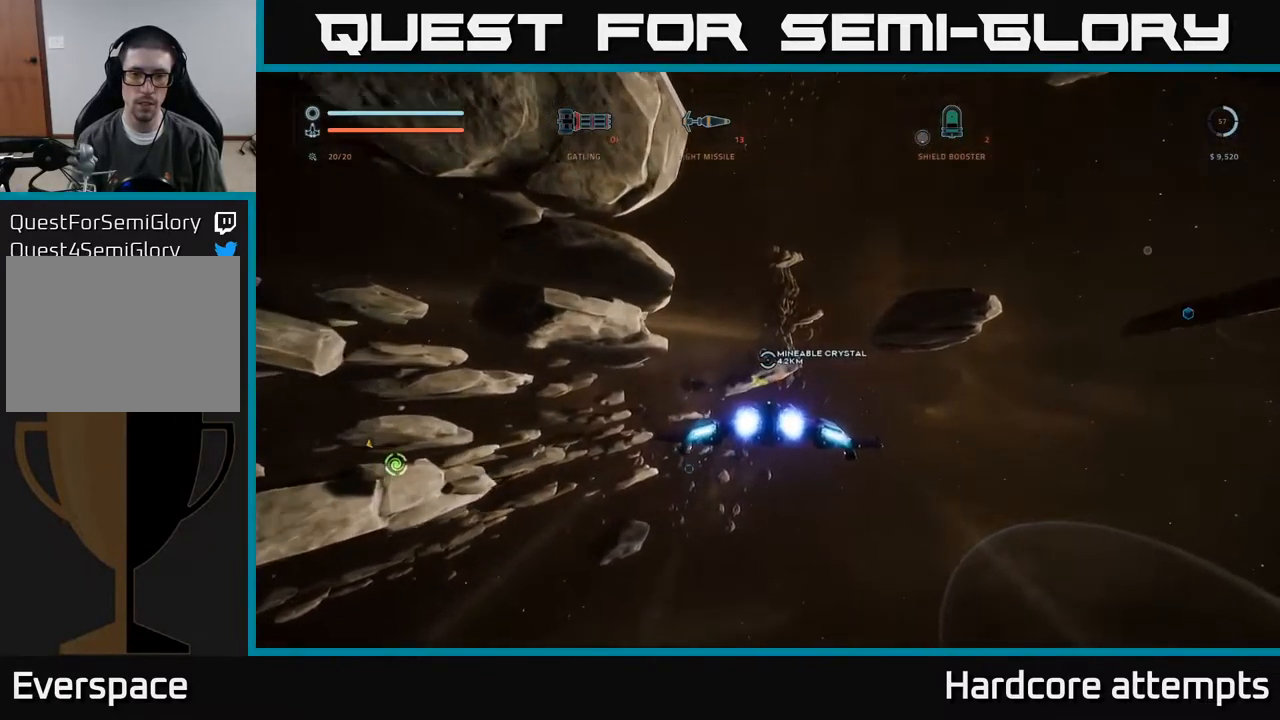
{"buttons": ["L1"], "left_stick": "up", "right_stick": "center", "events": [[66, "right_stick", "left"], [200, "right_stick", "center"]]}
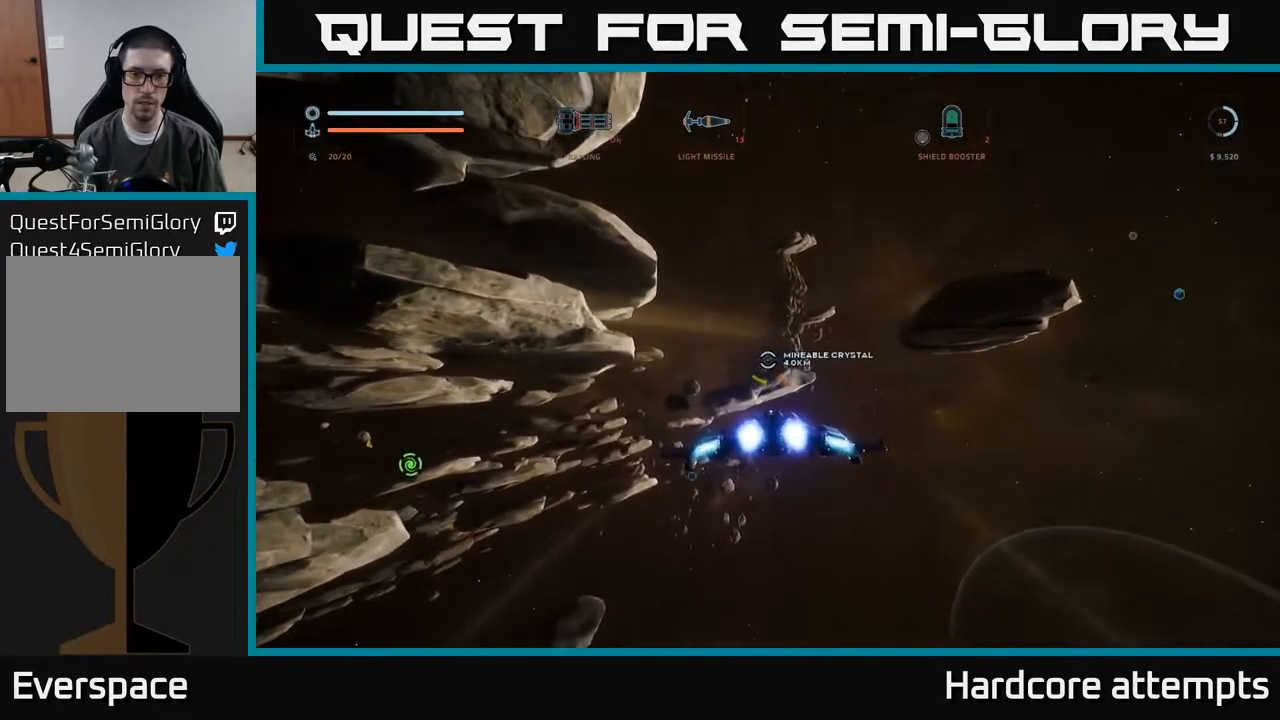
{"buttons": ["L1"], "left_stick": "up", "right_stick": "center", "events": [[300, "A", "down"], [433, "A", "up"]]}
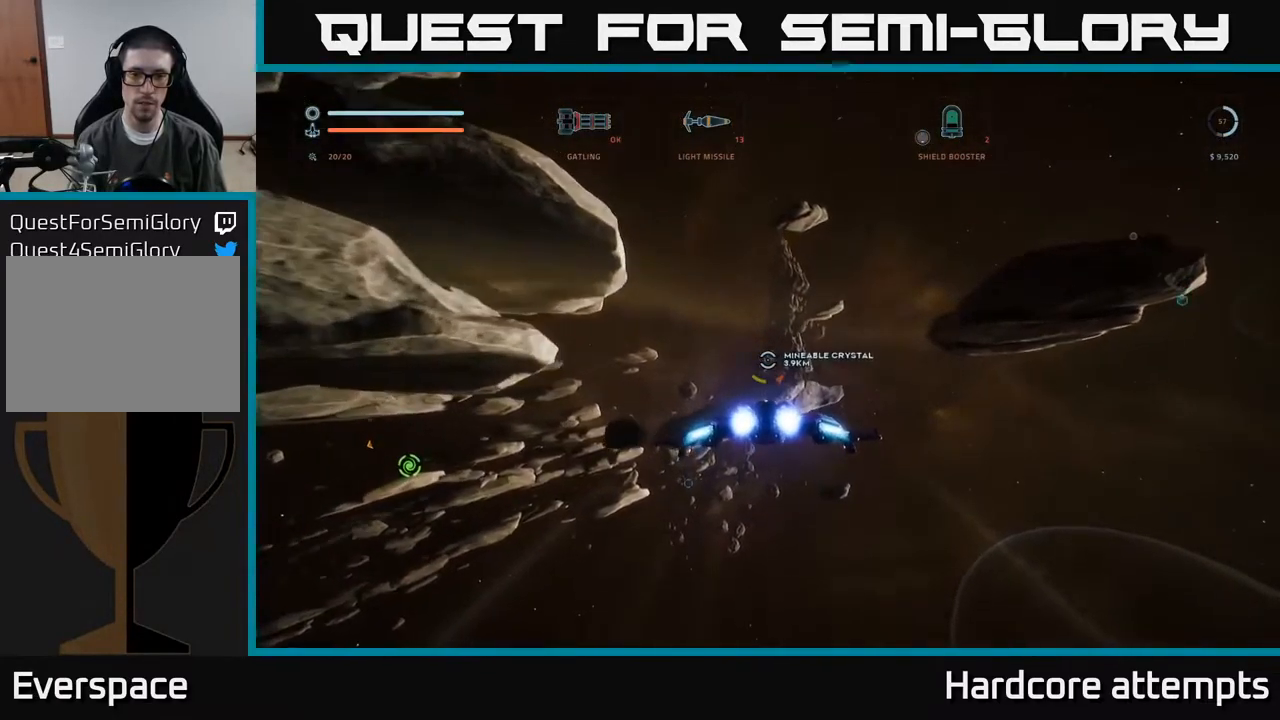
{"buttons": ["L1"], "left_stick": "up", "right_stick": "center", "events": [[283, "right_stick", "up-right"], [383, "right_stick", "center"]]}
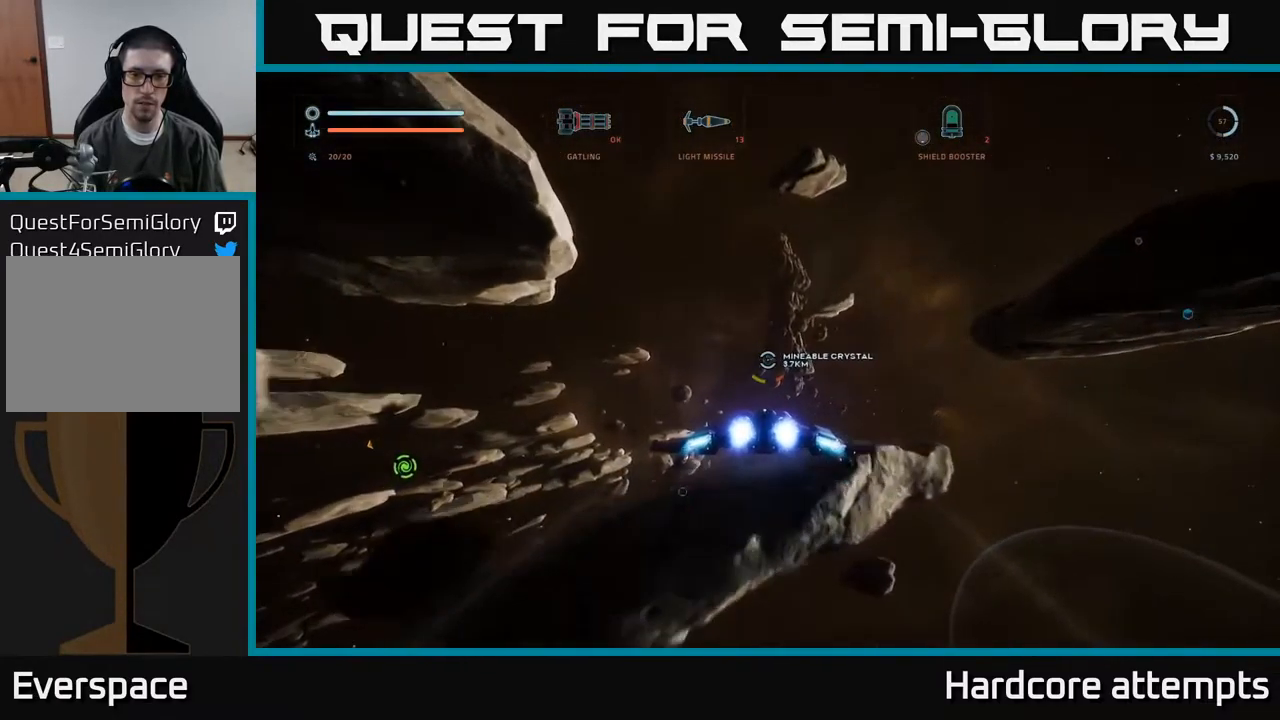
{"buttons": ["L1"], "left_stick": "up", "right_stick": "up-right", "events": [[433, "right_stick", "up-right"]]}
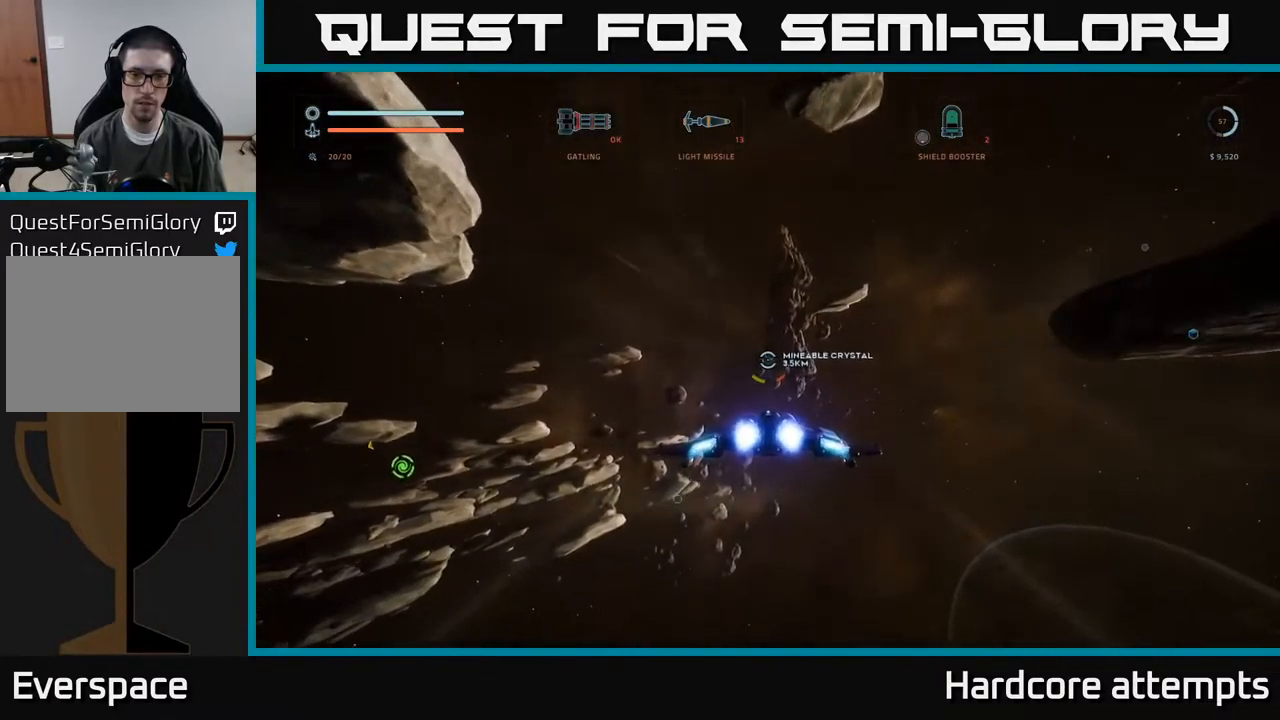
{"buttons": ["L1"], "left_stick": "up", "right_stick": "center", "events": [[33, "right_stick", "center"]]}
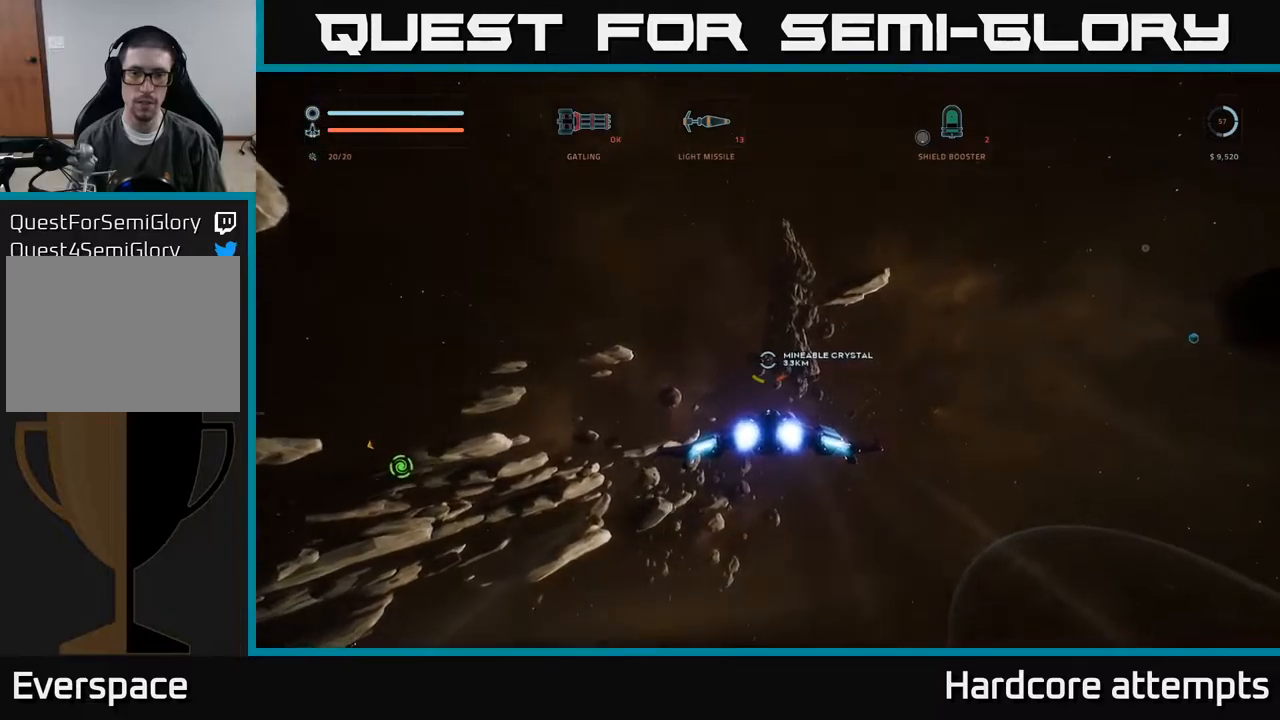
{"buttons": ["L1"], "left_stick": "up", "right_stick": "center", "events": []}
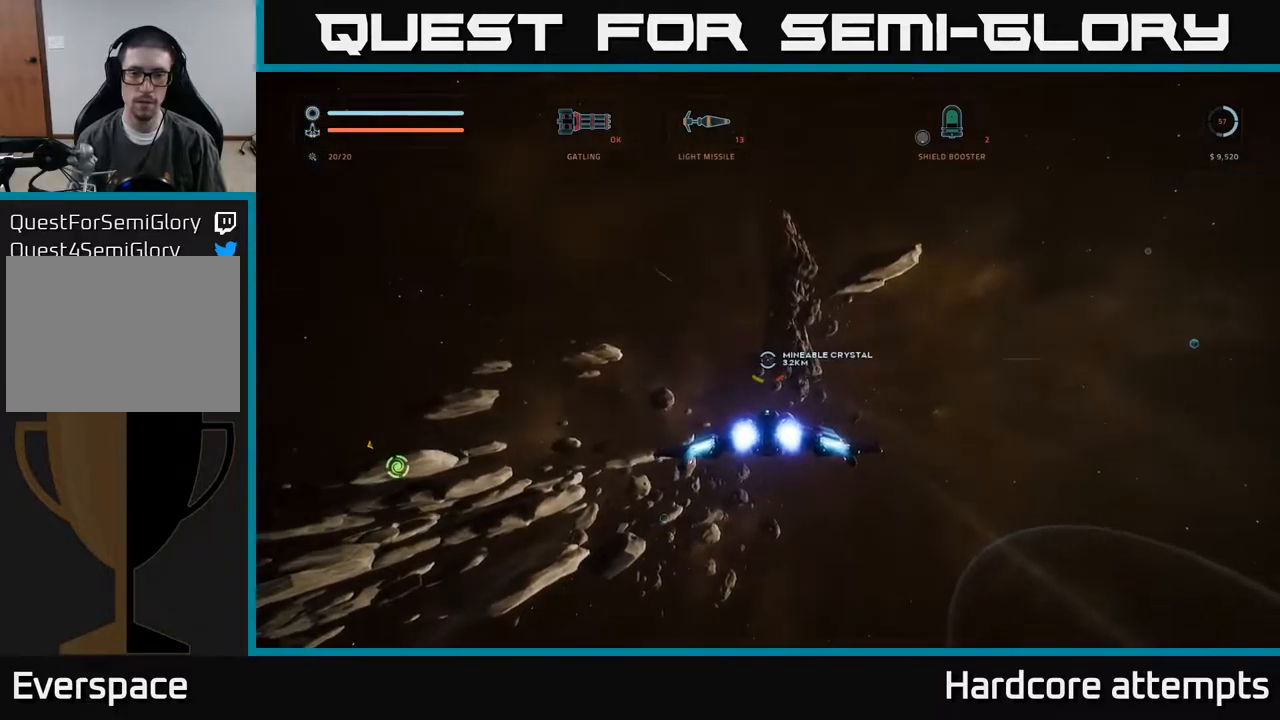
{"buttons": ["L1"], "left_stick": "up", "right_stick": "center", "events": []}
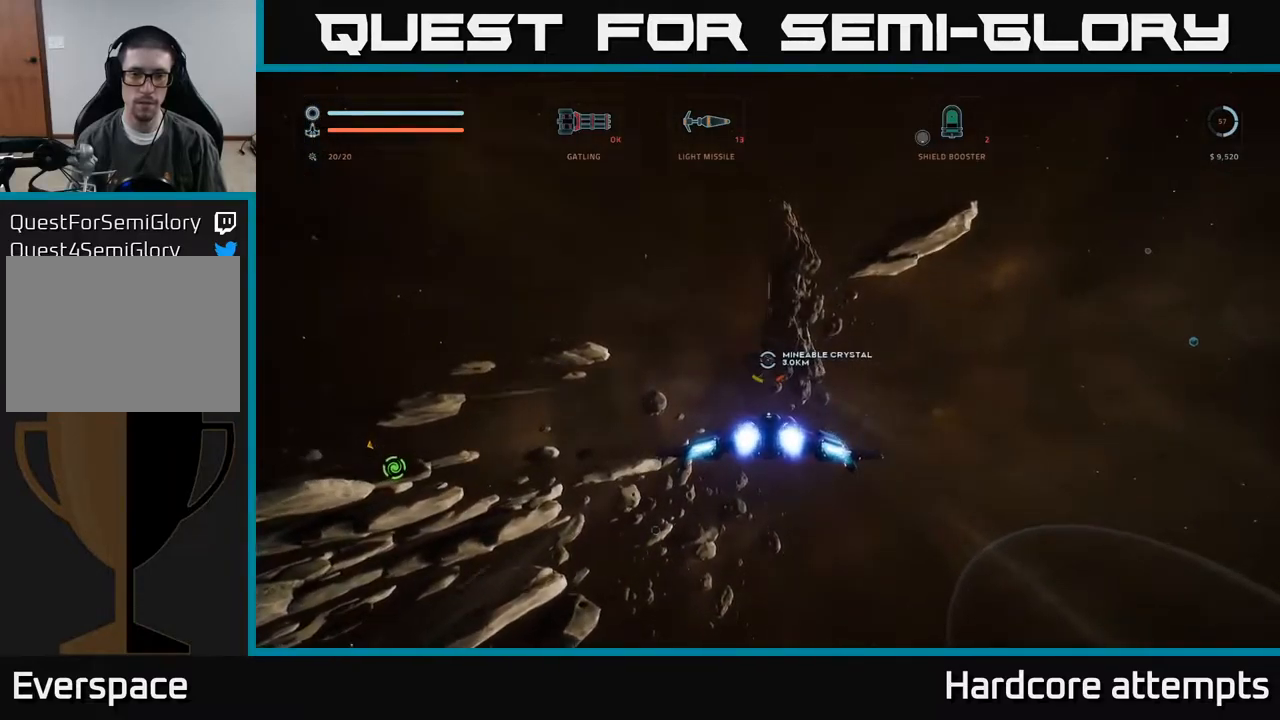
{"buttons": ["L1"], "left_stick": "up", "right_stick": "center", "events": []}
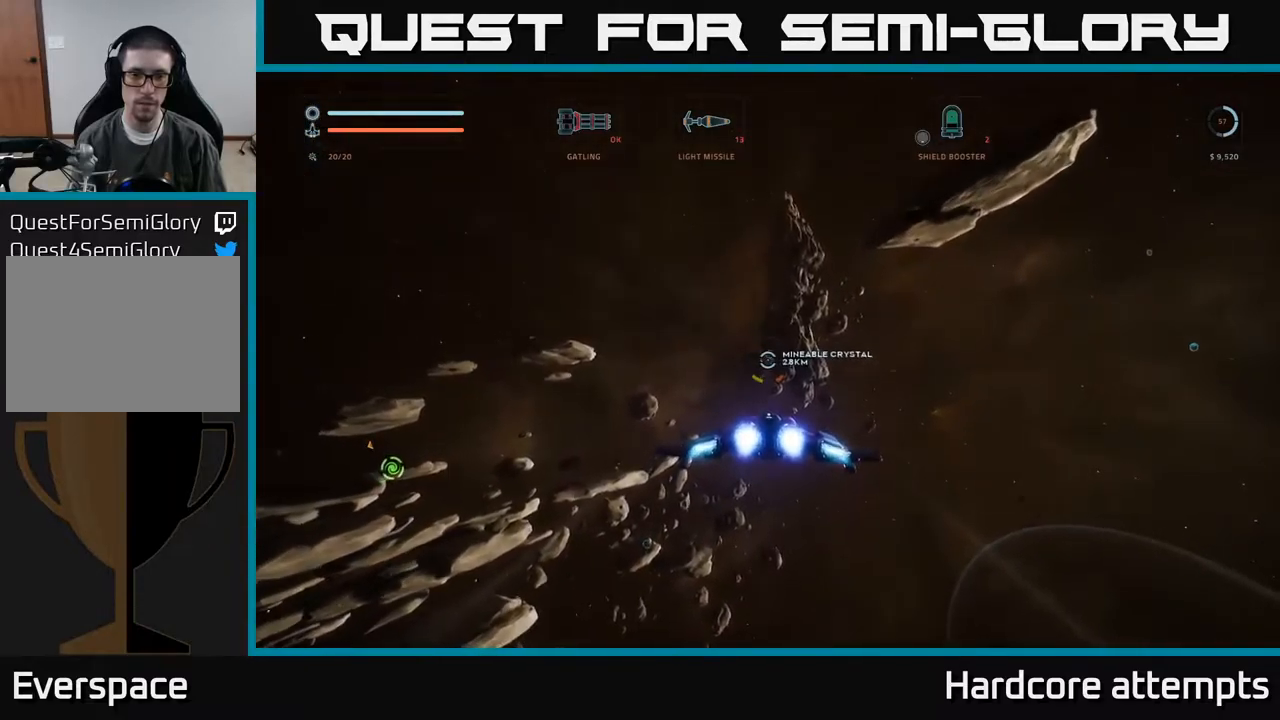
{"buttons": ["L1"], "left_stick": "up", "right_stick": "center", "events": []}